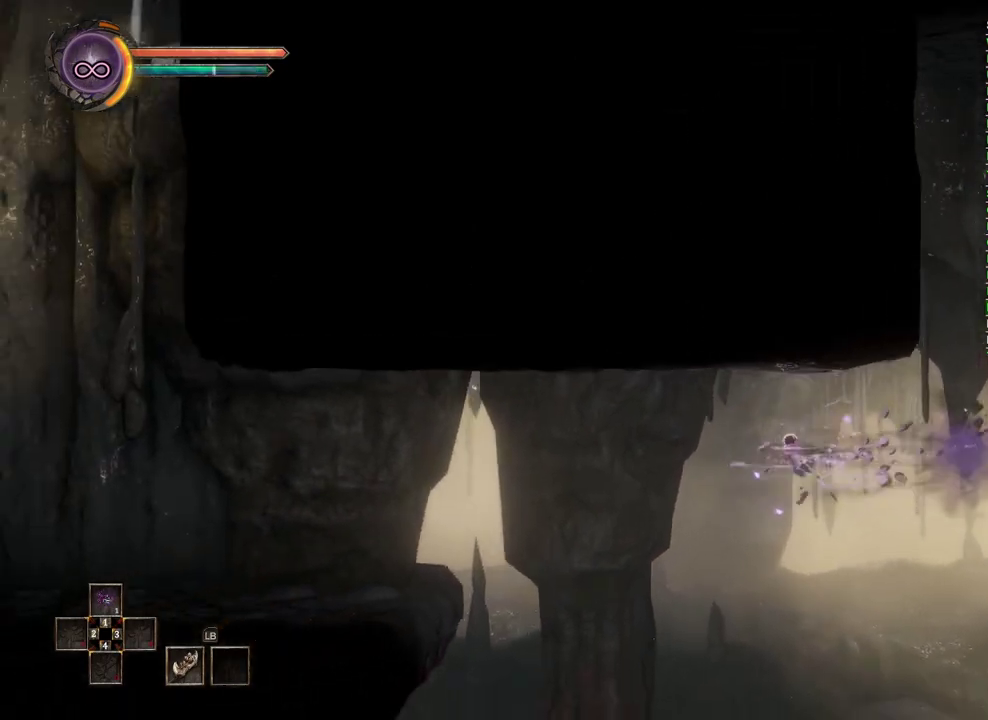
Gameplay with a controller (Xbox layout); each line is a JSON object with the inputs held at the frame after it. "events" lists button and stick changes between this image and that frame as [ms after this image, input, new state], when the widget could be followed in between.
{"buttons": [], "left_stick": "left", "right_stick": "center", "events": []}
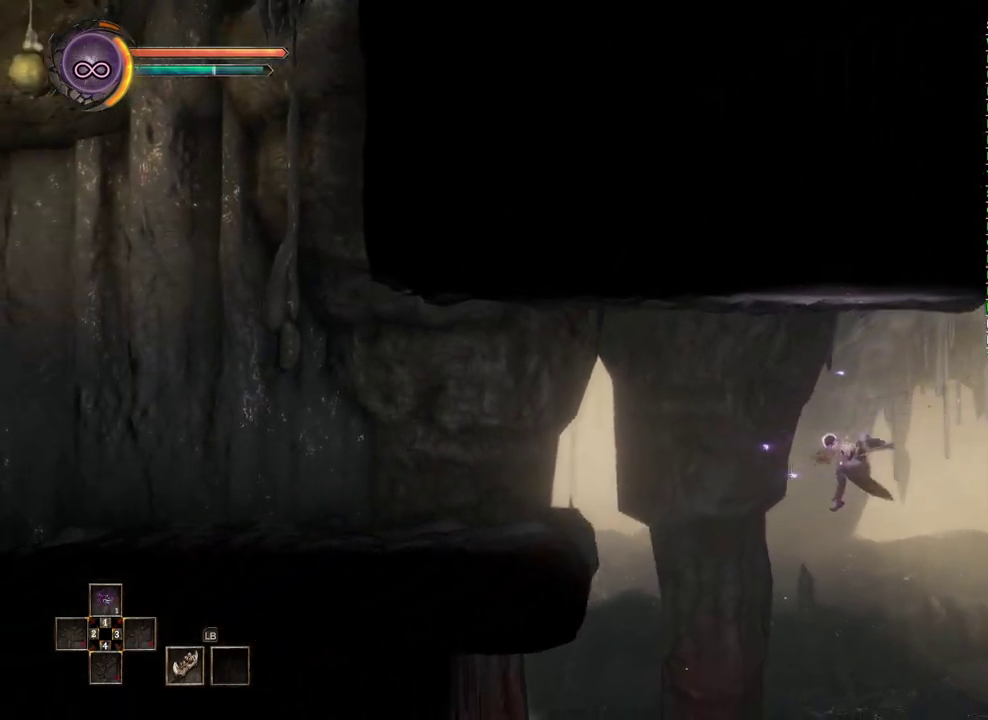
{"buttons": [], "left_stick": "left", "right_stick": "center", "events": [[83, "A", "down"], [433, "A", "up"]]}
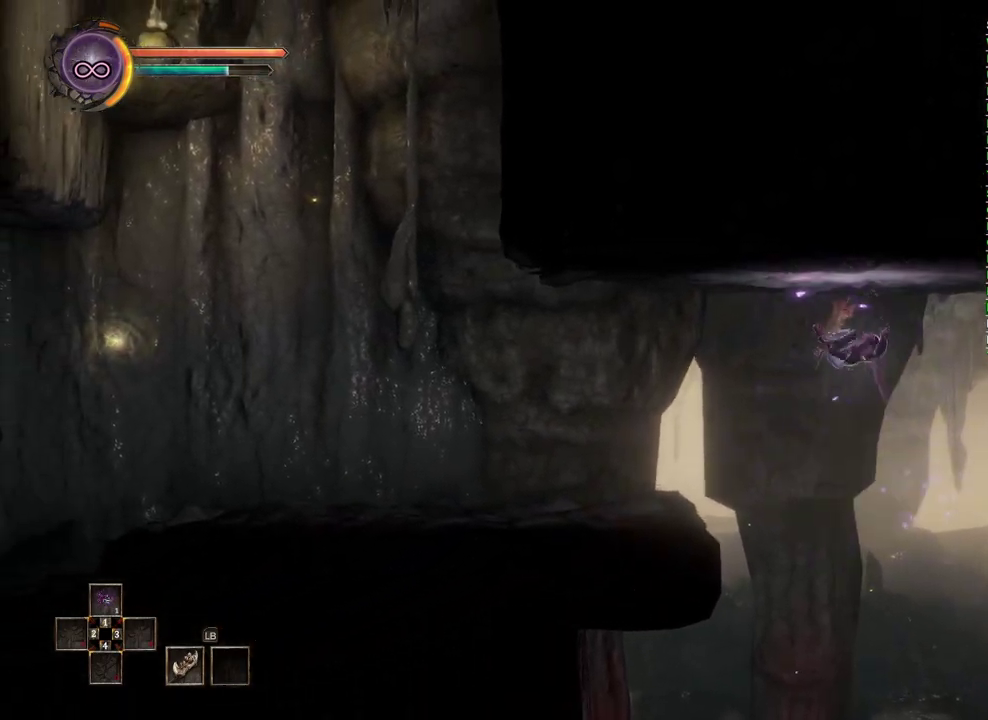
{"buttons": [], "left_stick": "left", "right_stick": "center", "events": []}
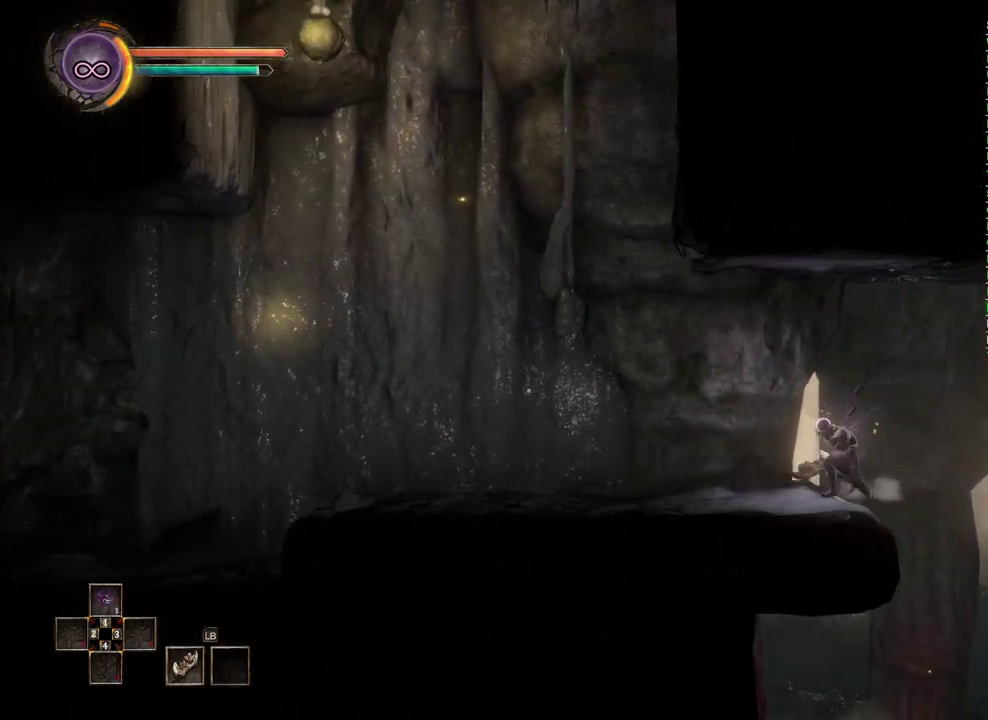
{"buttons": [], "left_stick": "left", "right_stick": "center", "events": []}
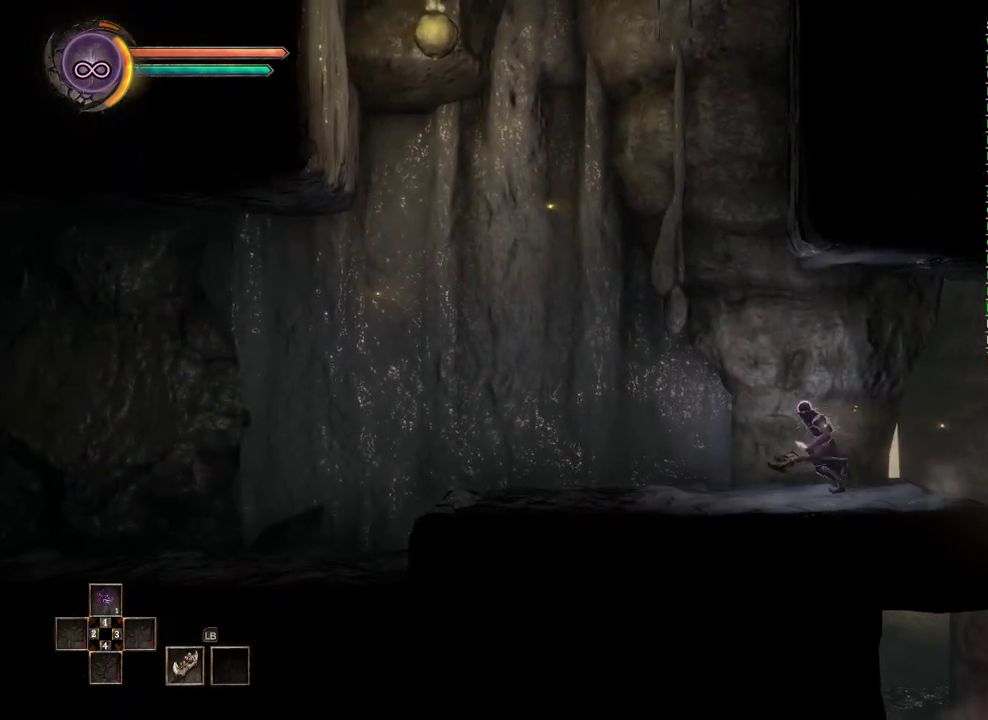
{"buttons": ["A"], "left_stick": "left", "right_stick": "center", "events": [[400, "A", "down"]]}
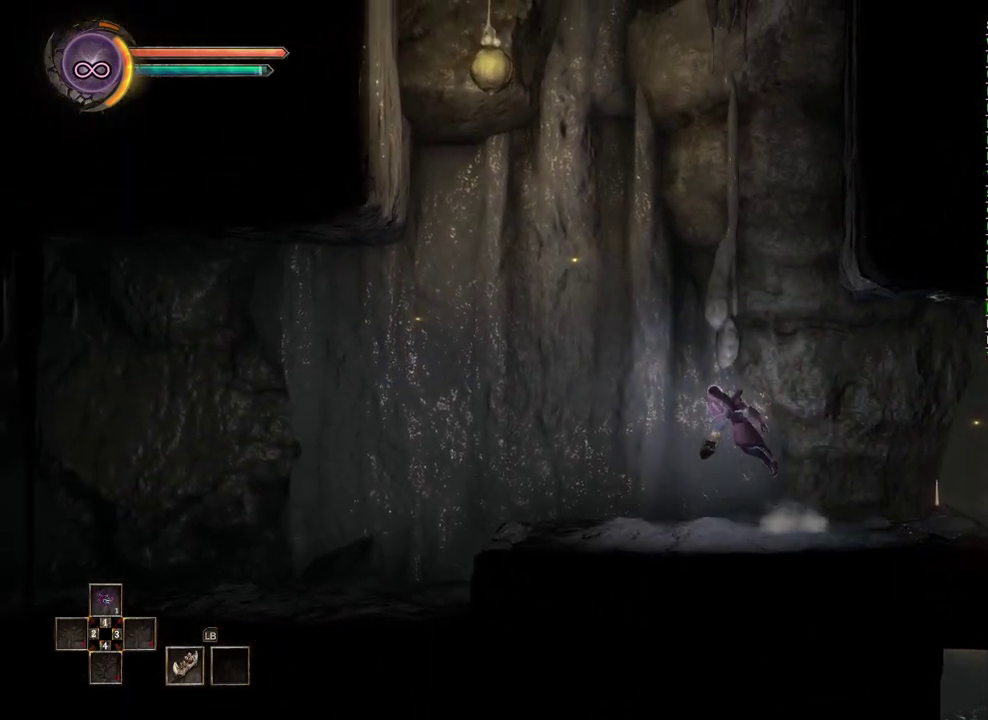
{"buttons": [], "left_stick": "up-left", "right_stick": "center", "events": [[100, "A", "up"], [267, "left_stick", "up-left"], [333, "right_stick", "up"], [417, "right_stick", "center"]]}
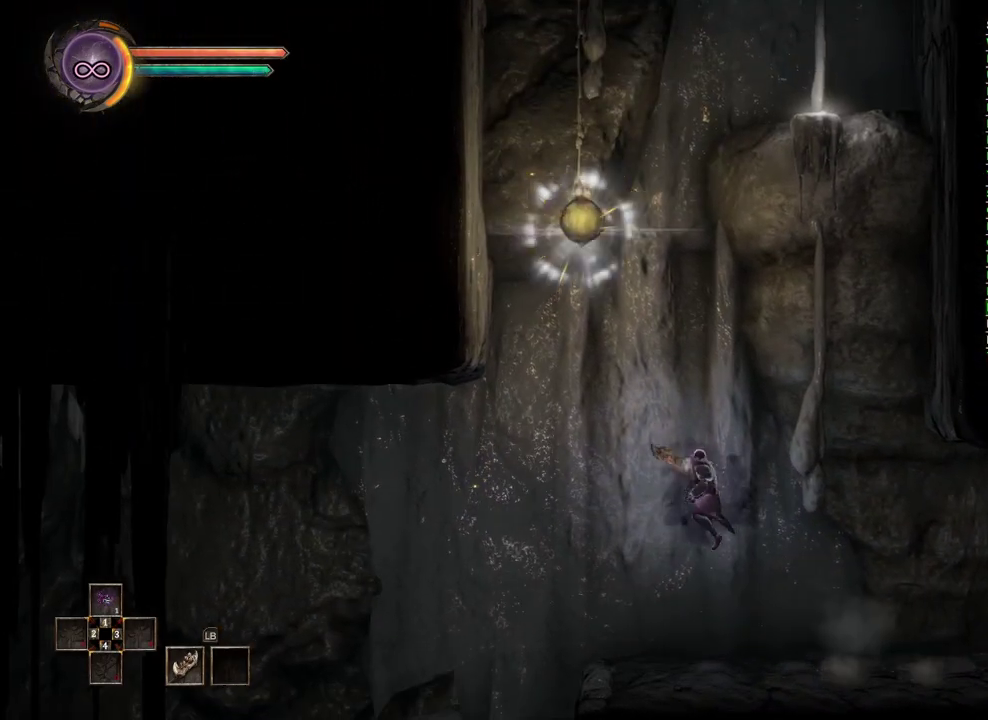
{"buttons": [], "left_stick": "down-right", "right_stick": "center", "events": [[283, "left_stick", "center"], [483, "left_stick", "down-right"]]}
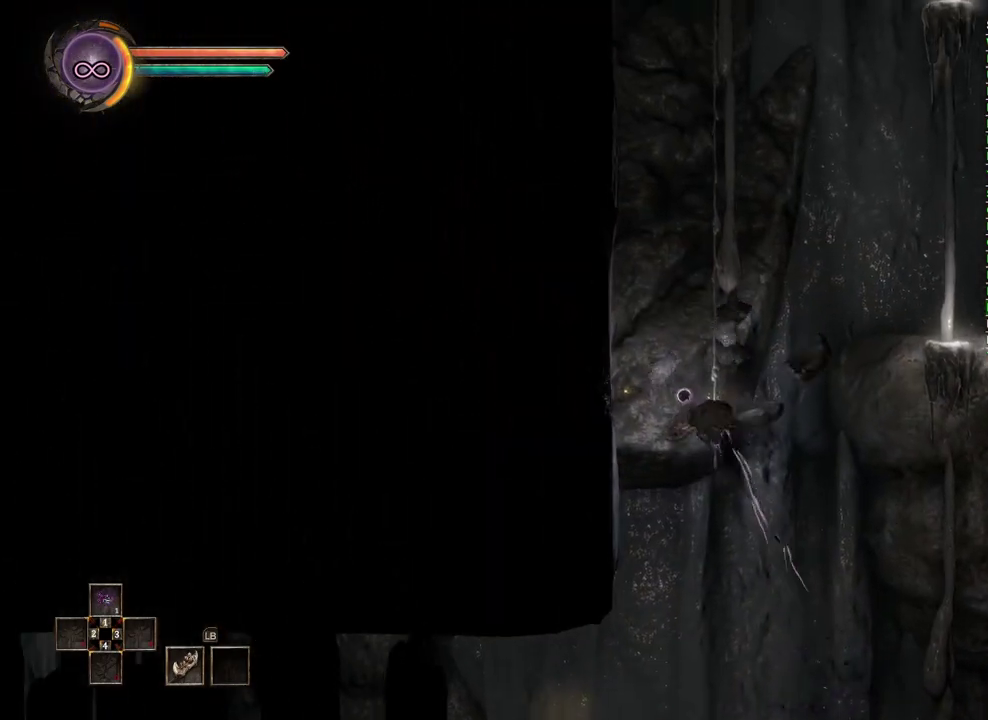
{"buttons": [], "left_stick": "right", "right_stick": "center", "events": [[117, "B", "down"], [217, "B", "up"], [367, "left_stick", "right"]]}
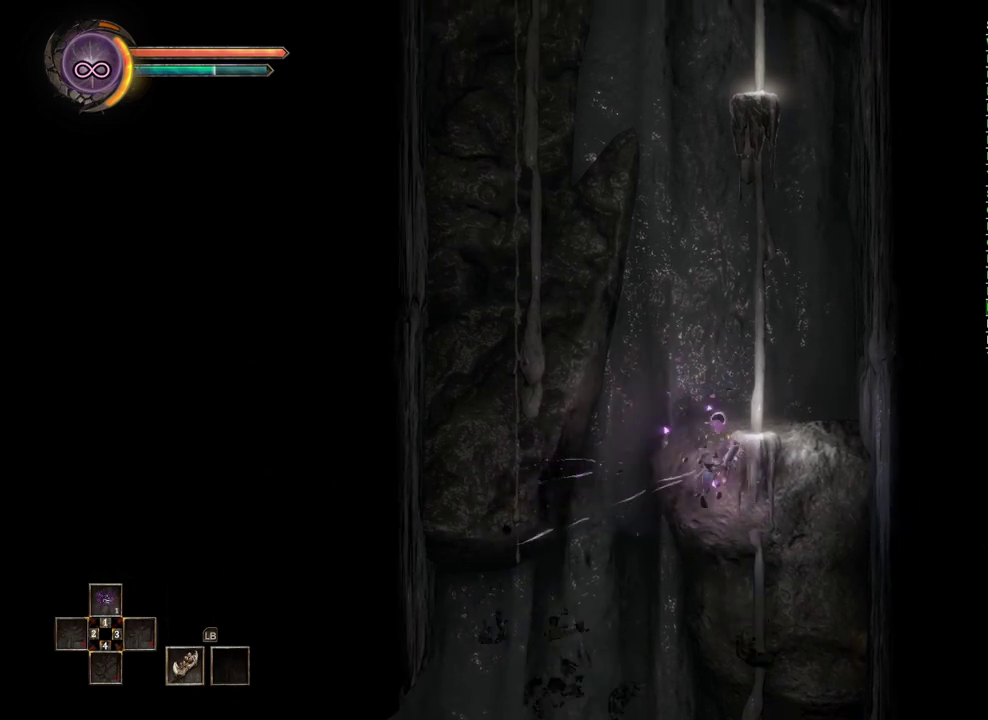
{"buttons": ["A"], "left_stick": "center", "right_stick": "center", "events": [[283, "left_stick", "center"], [500, "A", "down"]]}
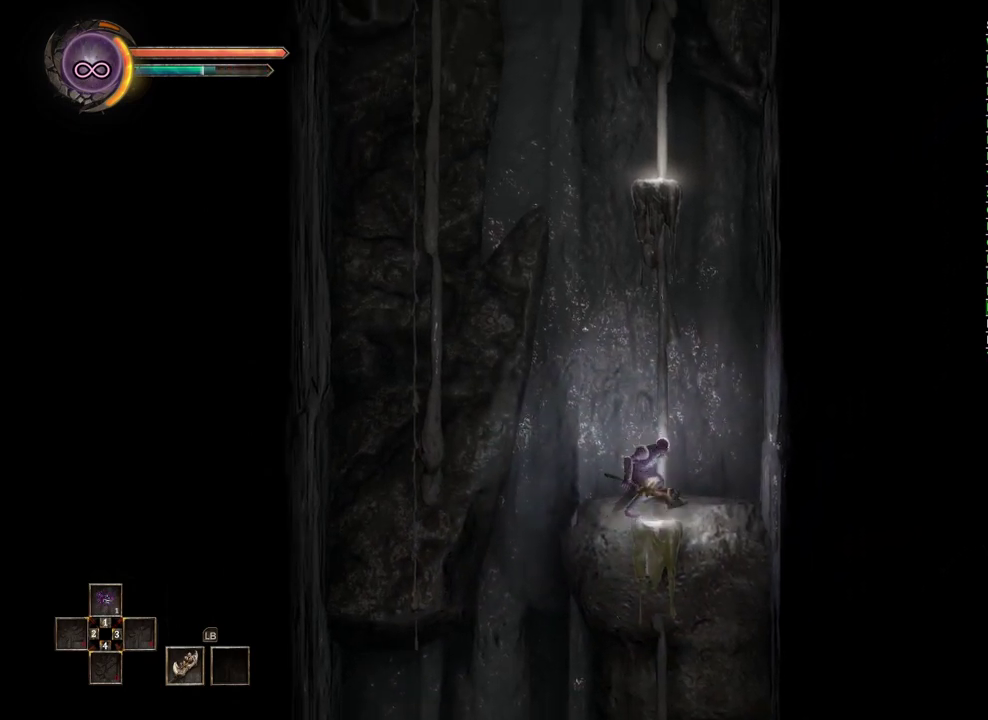
{"buttons": [], "left_stick": "up", "right_stick": "center", "events": [[50, "left_stick", "up"], [133, "A", "up"], [333, "A", "down"], [483, "A", "up"]]}
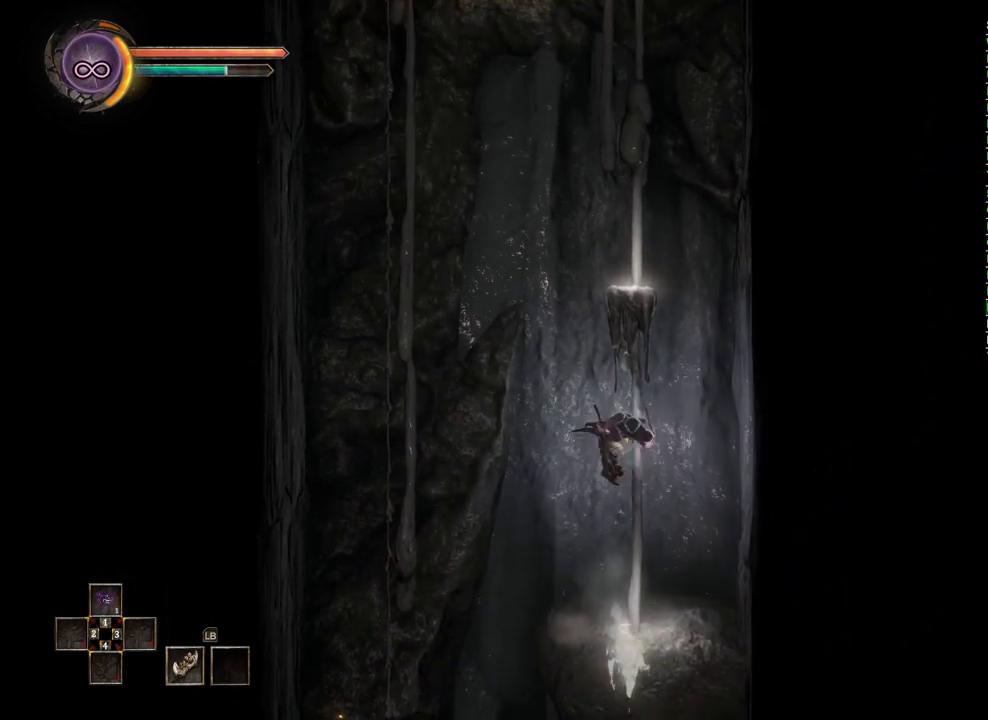
{"buttons": [], "left_stick": "up", "right_stick": "center", "events": []}
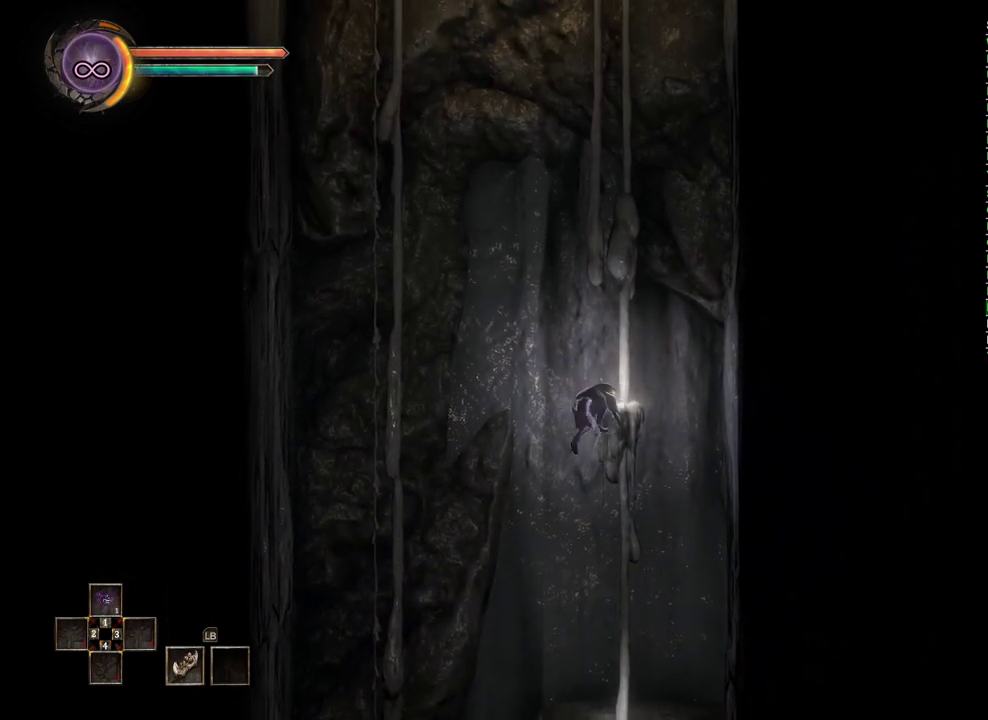
{"buttons": [], "left_stick": "up", "right_stick": "center", "events": [[317, "A", "down"], [483, "A", "up"]]}
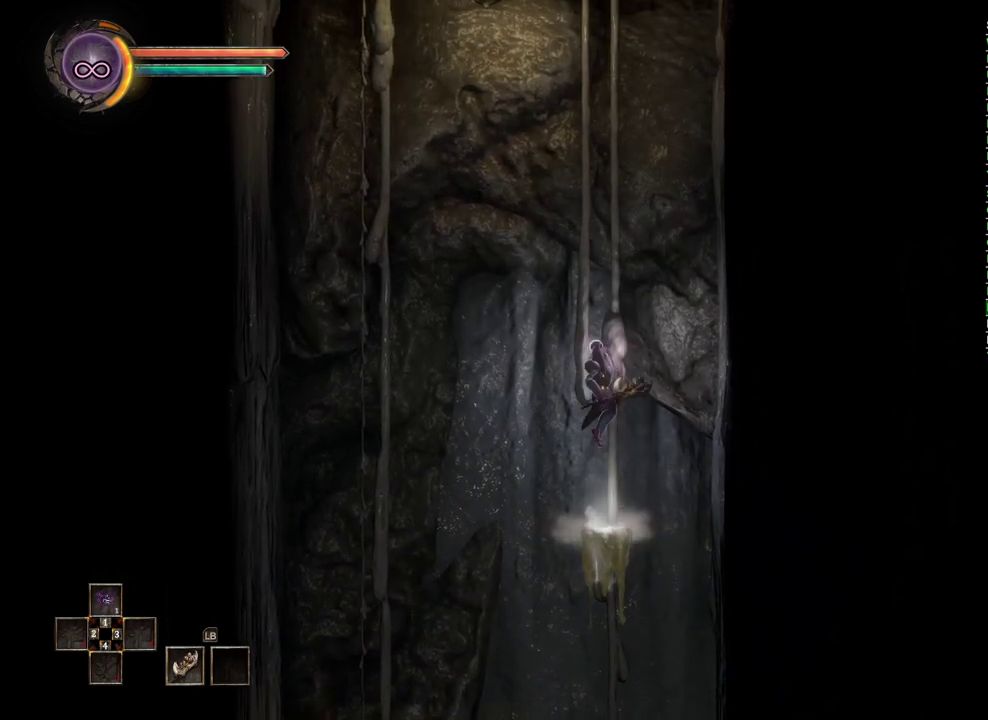
{"buttons": [], "left_stick": "up-left", "right_stick": "center", "events": [[50, "left_stick", "up-left"], [250, "A", "down"], [383, "A", "up"]]}
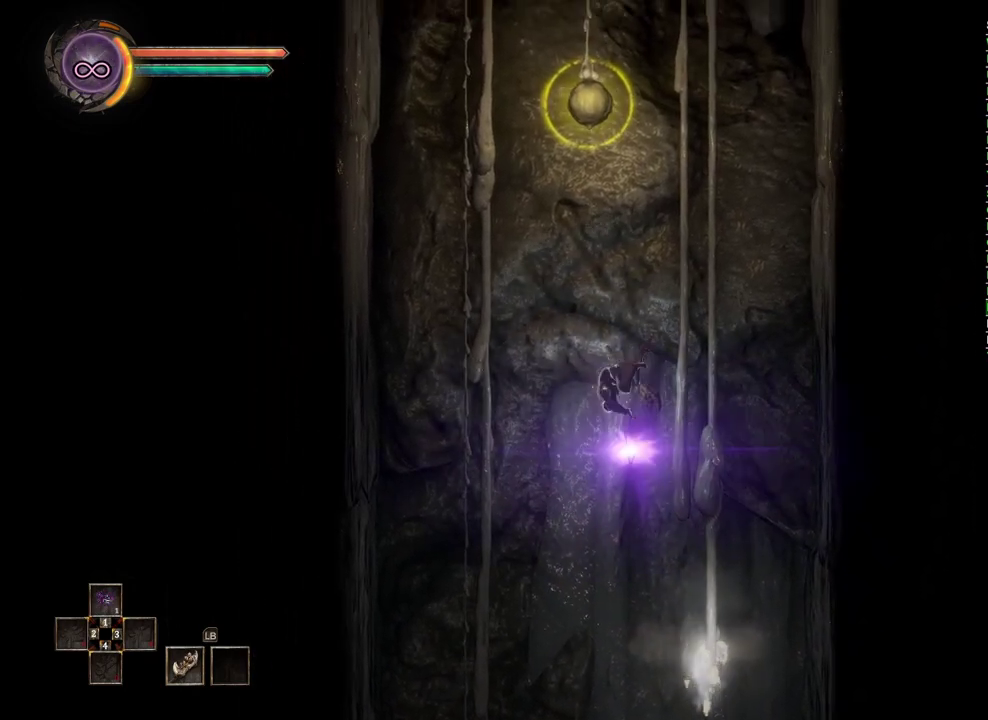
{"buttons": [], "left_stick": "up", "right_stick": "center", "events": [[200, "right_stick", "up"], [250, "left_stick", "up"], [283, "right_stick", "center"]]}
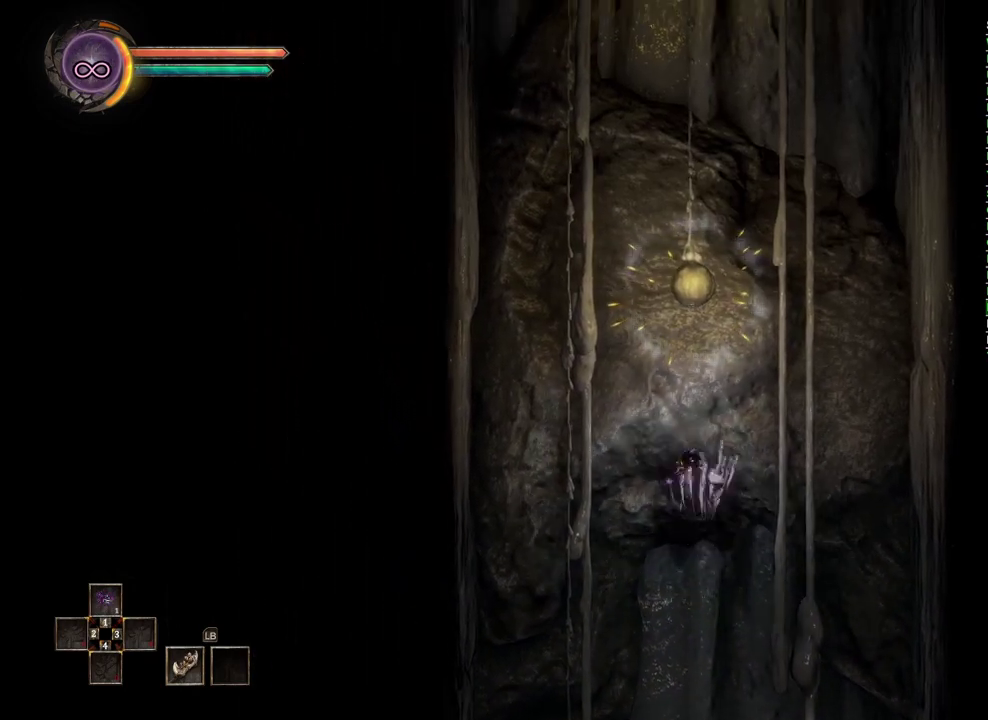
{"buttons": ["A"], "left_stick": "up", "right_stick": "center", "events": [[467, "A", "down"]]}
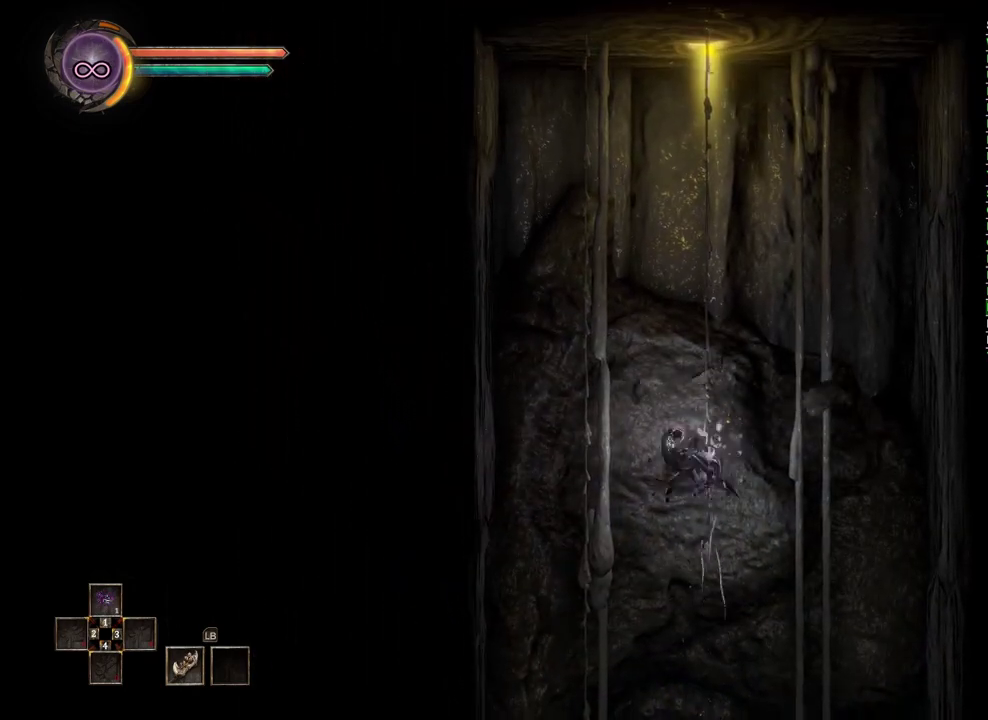
{"buttons": [], "left_stick": "up", "right_stick": "center", "events": [[33, "A", "up"], [117, "A", "down"], [183, "A", "up"], [250, "A", "down"], [317, "A", "up"]]}
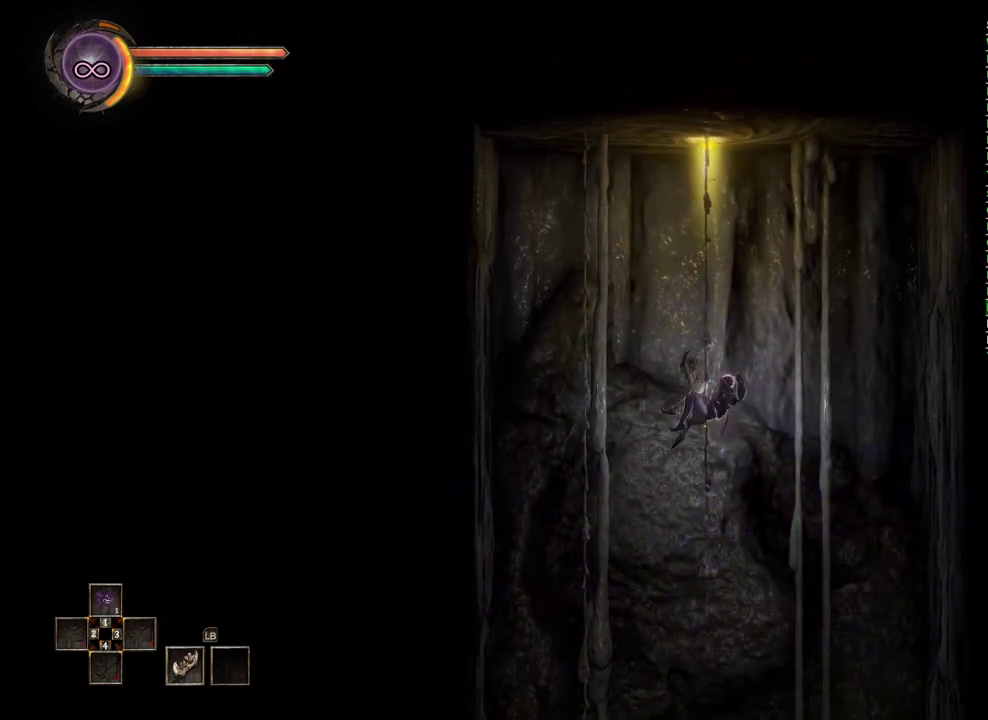
{"buttons": [], "left_stick": "center", "right_stick": "center", "events": [[50, "right_stick", "up"], [117, "right_stick", "center"], [333, "left_stick", "center"]]}
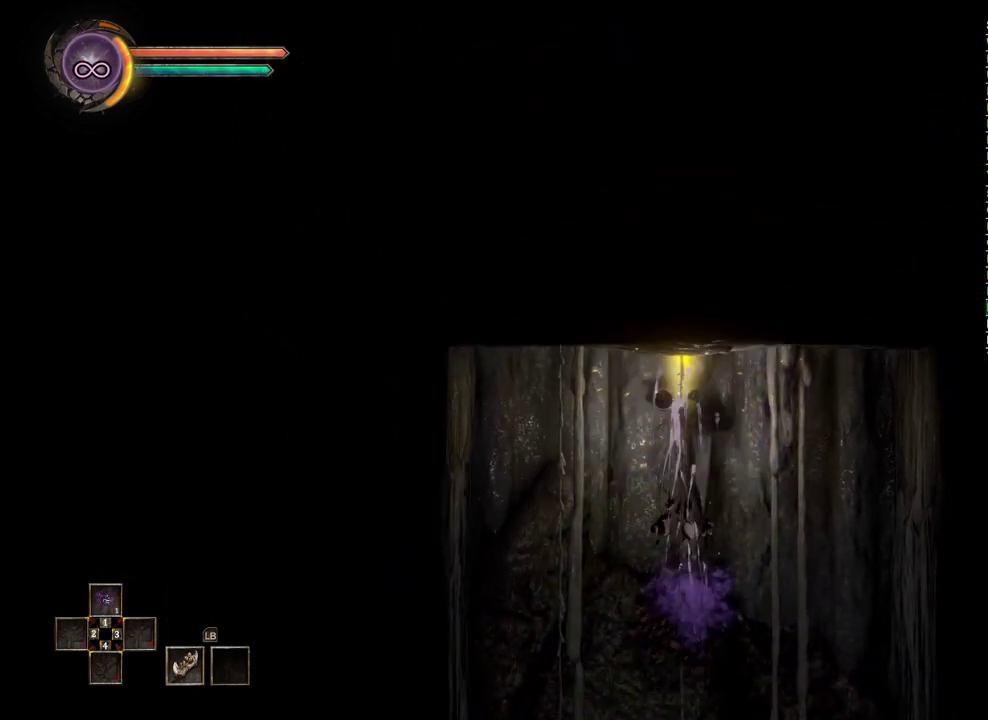
{"buttons": [], "left_stick": "center", "right_stick": "center", "events": []}
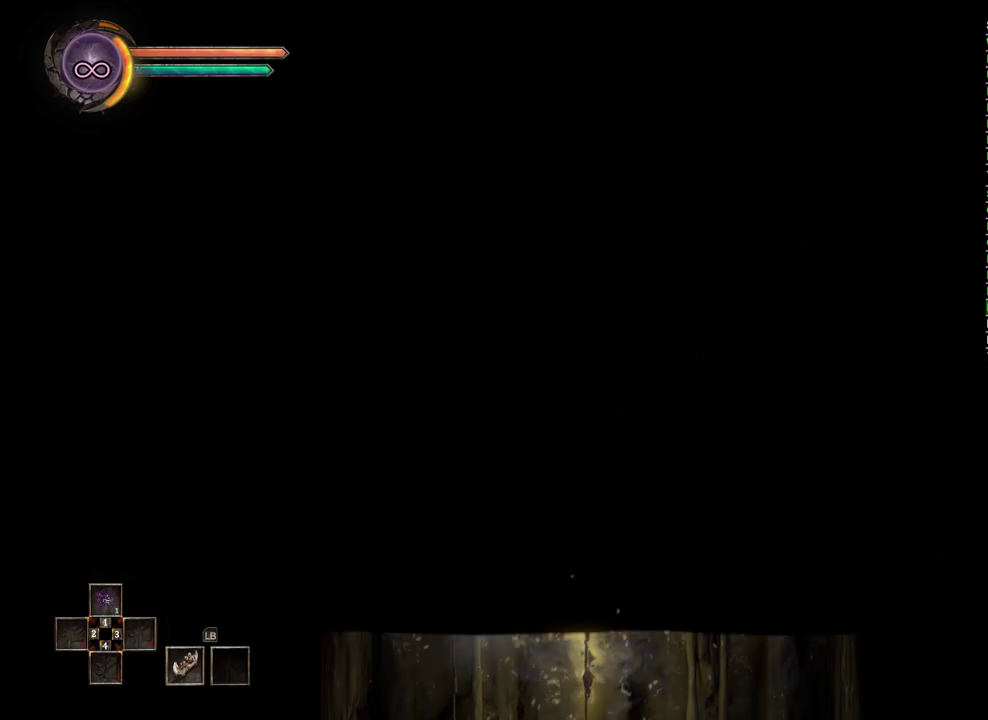
{"buttons": [], "left_stick": "center", "right_stick": "center", "events": []}
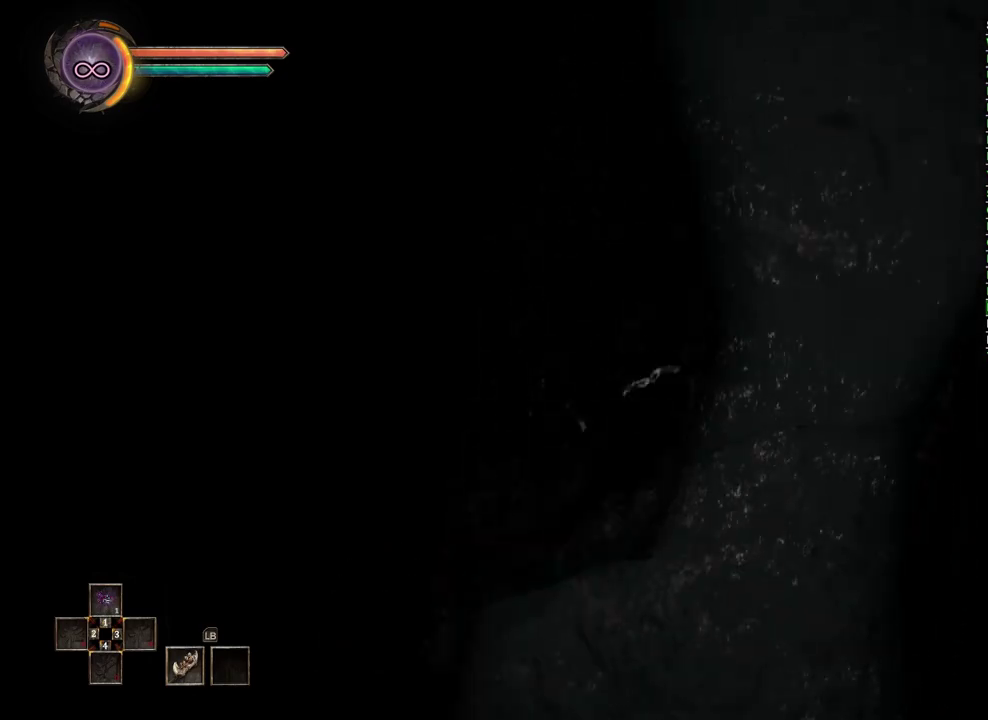
{"buttons": [], "left_stick": "center", "right_stick": "center", "events": []}
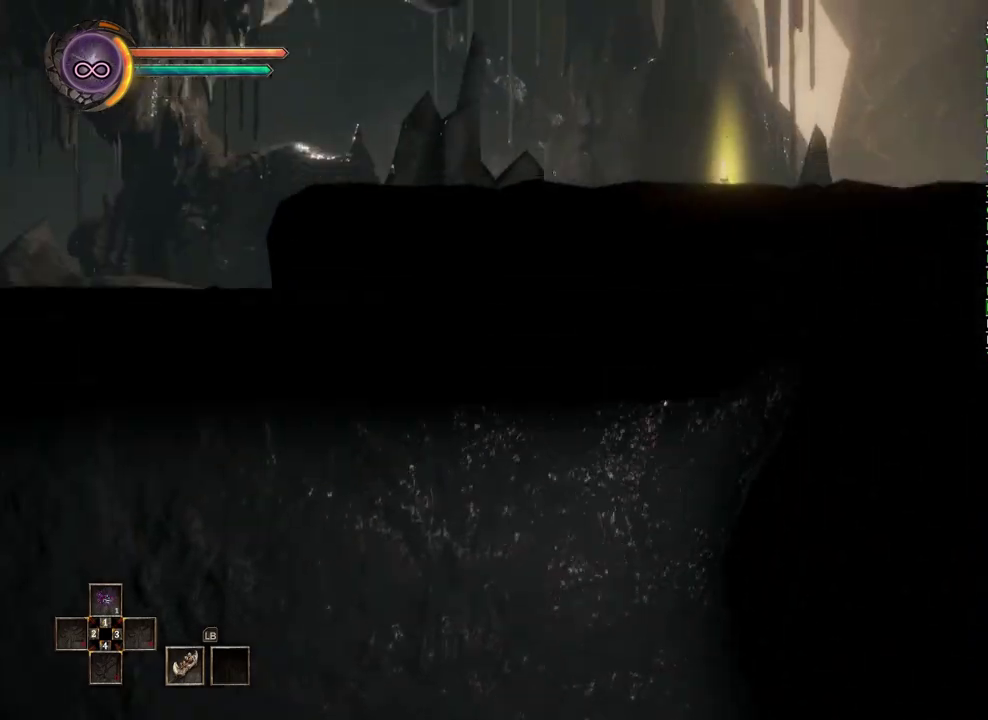
{"buttons": [], "left_stick": "center", "right_stick": "center", "events": []}
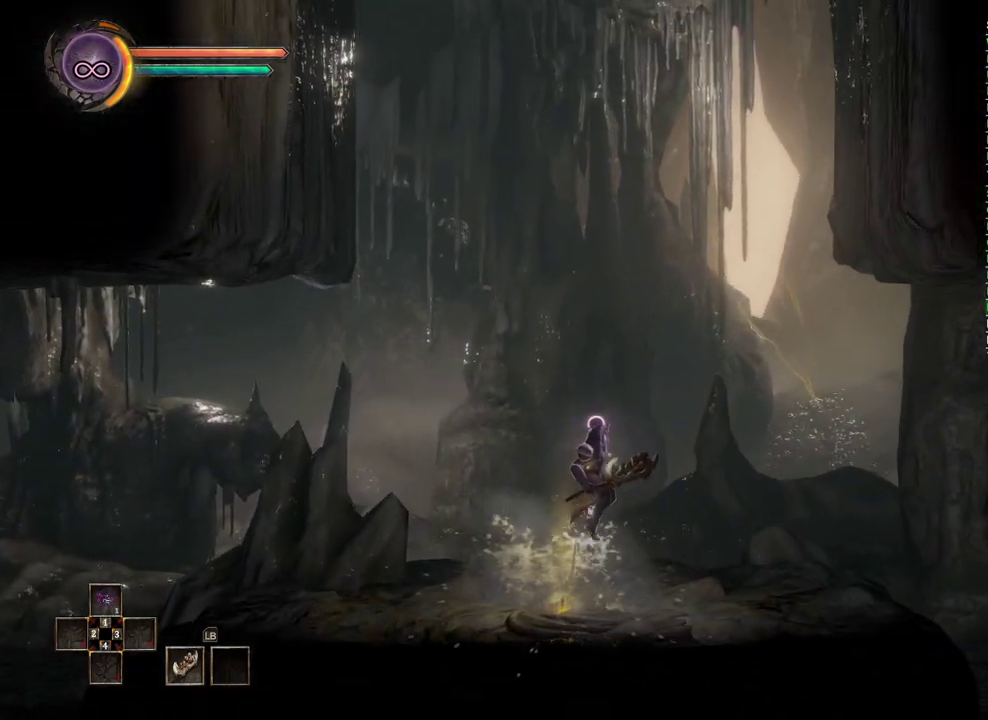
{"buttons": [], "left_stick": "center", "right_stick": "center", "events": []}
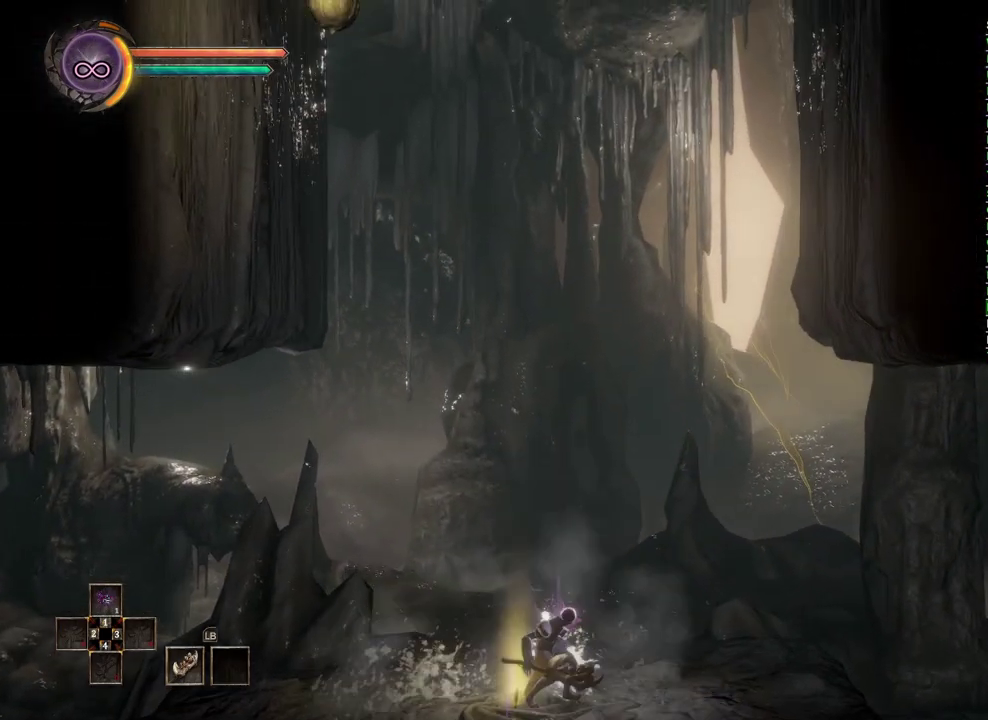
{"buttons": [], "left_stick": "left", "right_stick": "center", "events": [[383, "left_stick", "left"]]}
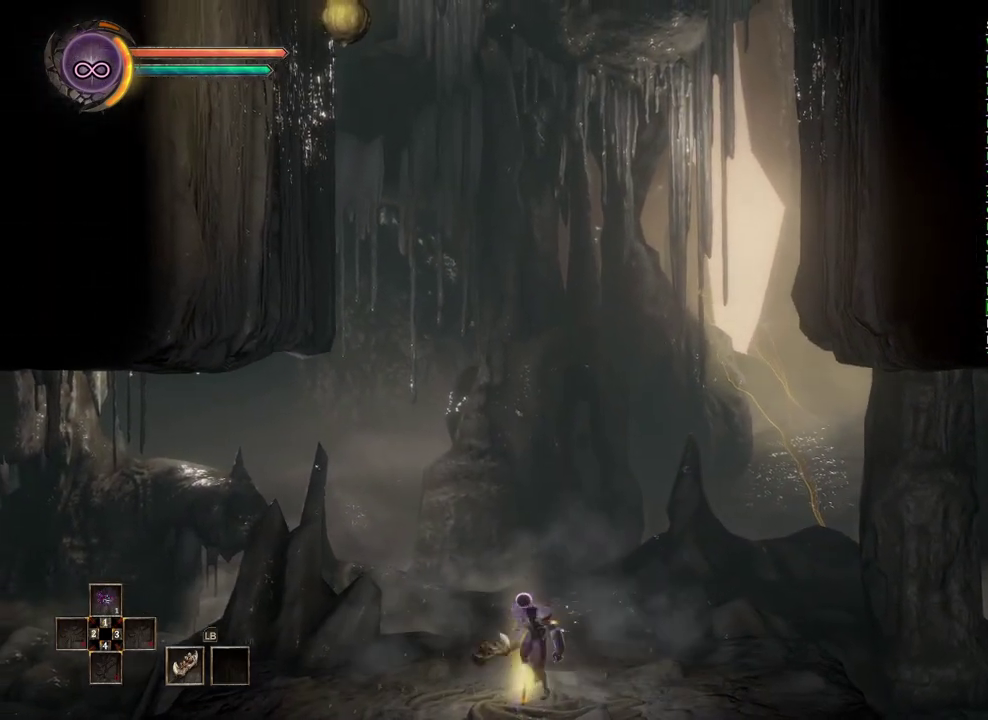
{"buttons": ["A"], "left_stick": "up-left", "right_stick": "center", "events": [[17, "A", "down"], [133, "left_stick", "up-left"], [150, "A", "up"], [383, "A", "down"]]}
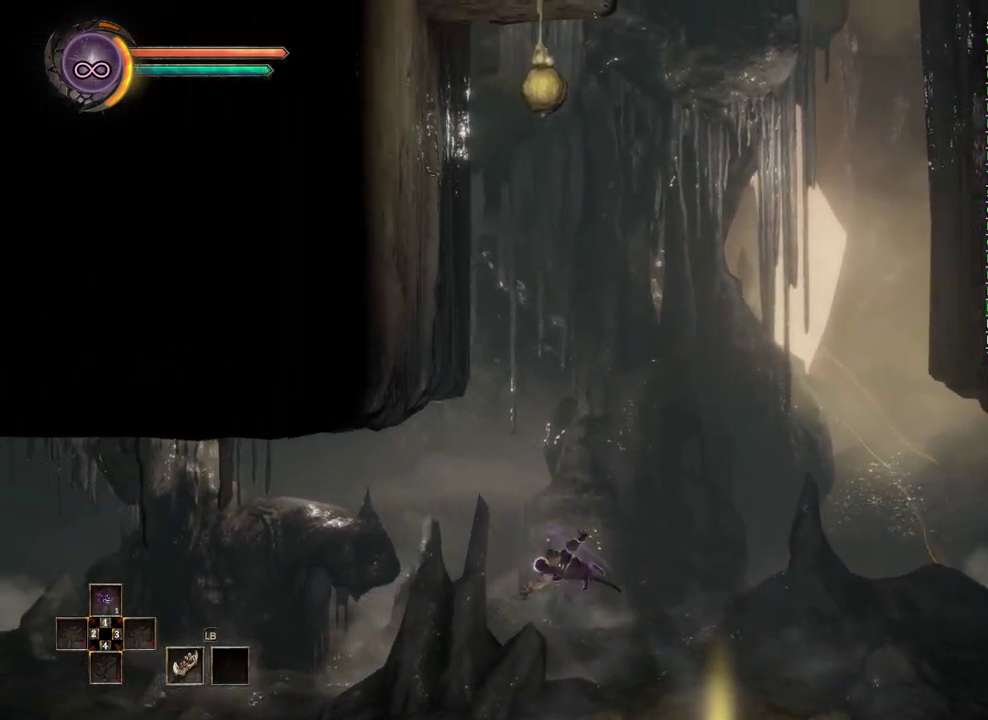
{"buttons": [], "left_stick": "up", "right_stick": "center", "events": [[17, "A", "up"], [200, "left_stick", "up"], [333, "right_stick", "up"], [433, "right_stick", "center"]]}
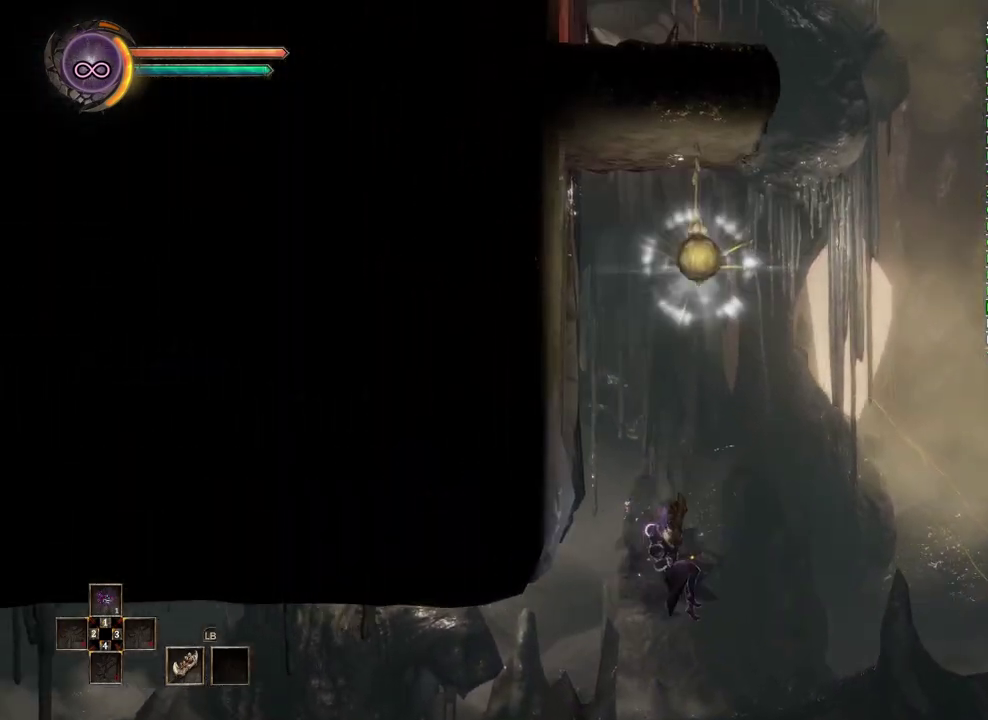
{"buttons": [], "left_stick": "up", "right_stick": "center", "events": []}
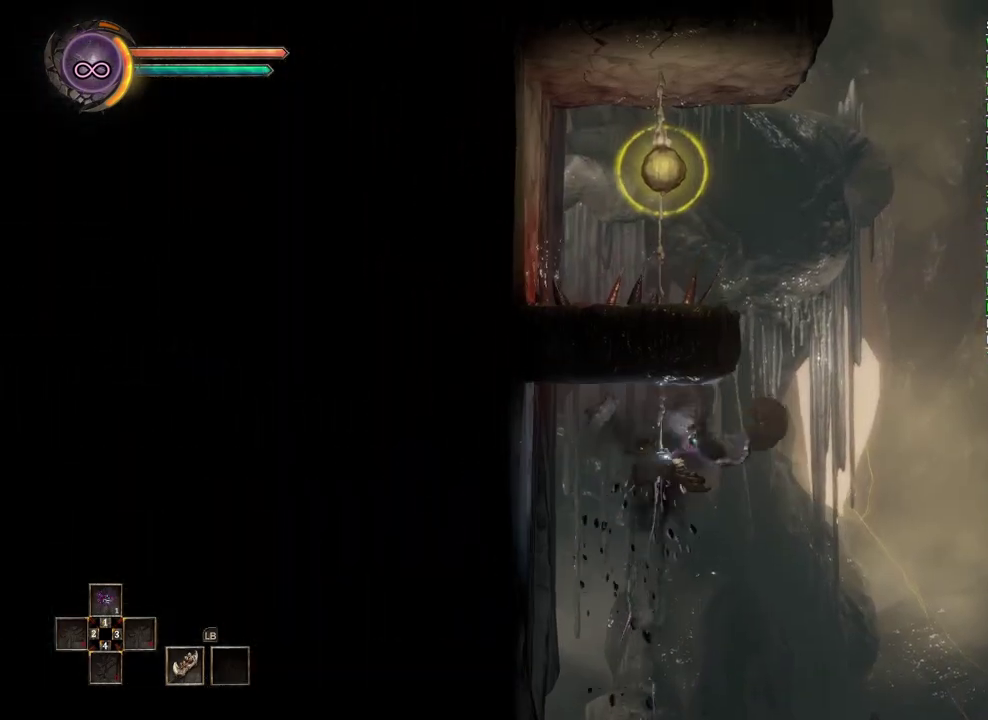
{"buttons": [], "left_stick": "up", "right_stick": "center", "events": [[17, "right_stick", "up"], [117, "right_stick", "center"]]}
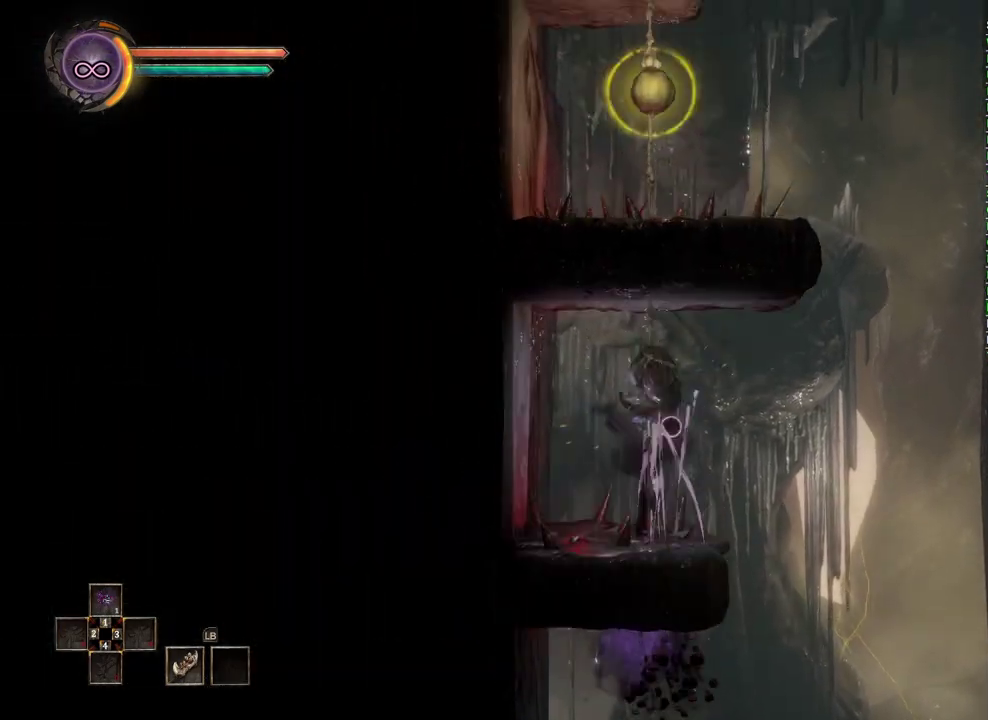
{"buttons": [], "left_stick": "up", "right_stick": "center", "events": [[150, "right_stick", "up"], [333, "right_stick", "center"]]}
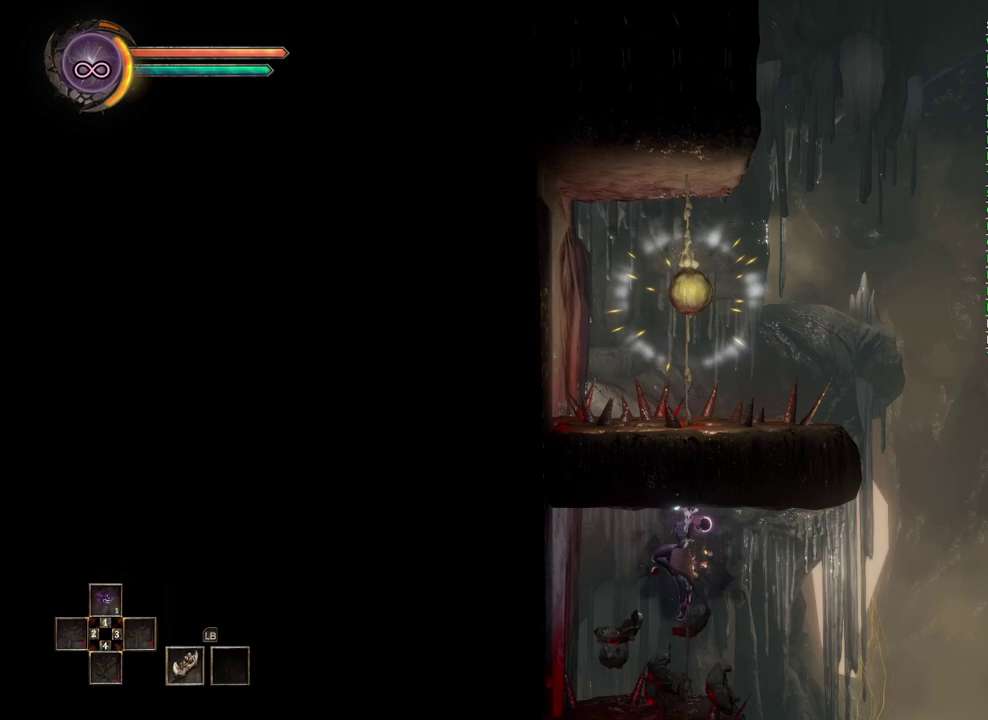
{"buttons": ["B"], "left_stick": "up-right", "right_stick": "center", "events": [[283, "left_stick", "up-right"], [433, "B", "down"]]}
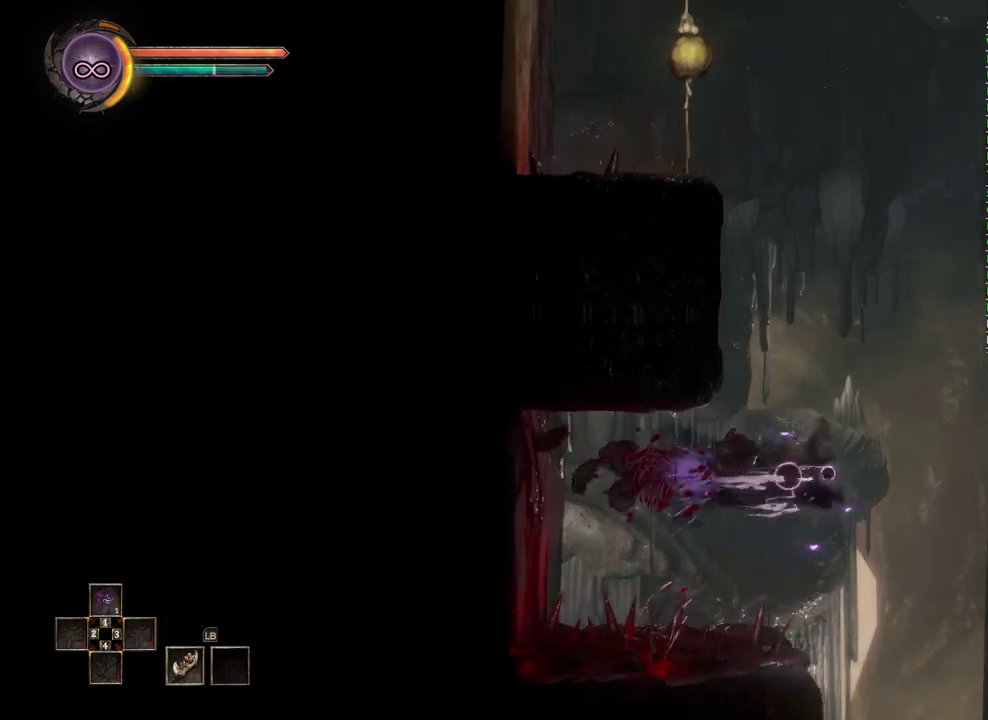
{"buttons": ["A"], "left_stick": "up", "right_stick": "center", "events": [[33, "B", "up"], [133, "left_stick", "up"], [233, "A", "down"], [300, "A", "up"], [383, "A", "down"], [433, "A", "up"], [500, "A", "down"]]}